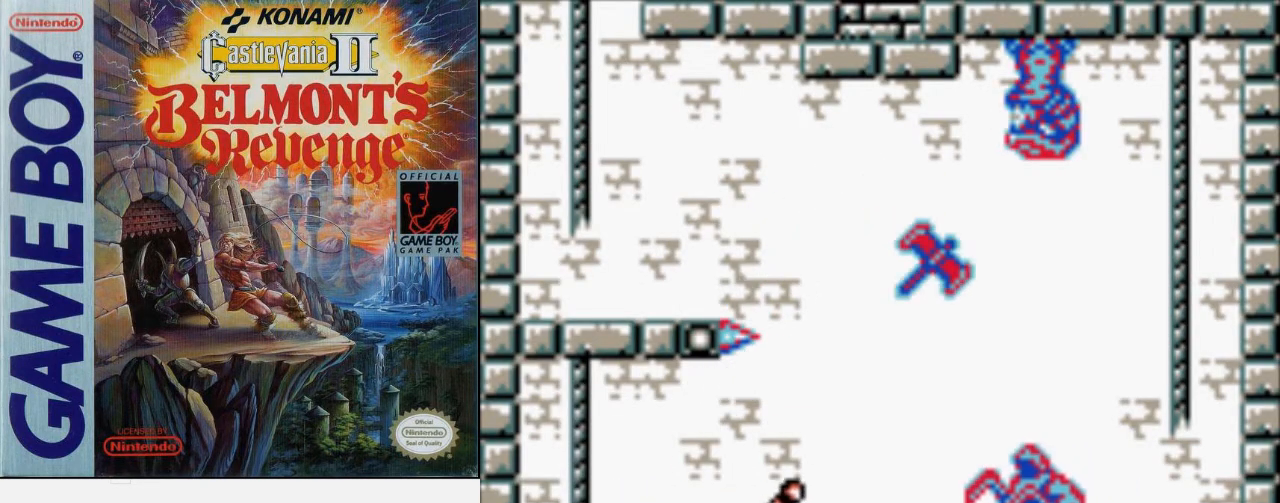
Gameplay with a controller (Nintendo layout); each line is a JSON object with the inputs held at the frame after it. "events" lists button and stick changes between this image and that frame as [ms after this image, input, new state], when the widget could be followed in between. Not read: L3 R3.
{"buttons": [], "events": [[33, "DPAD_RIGHT", "up"]]}
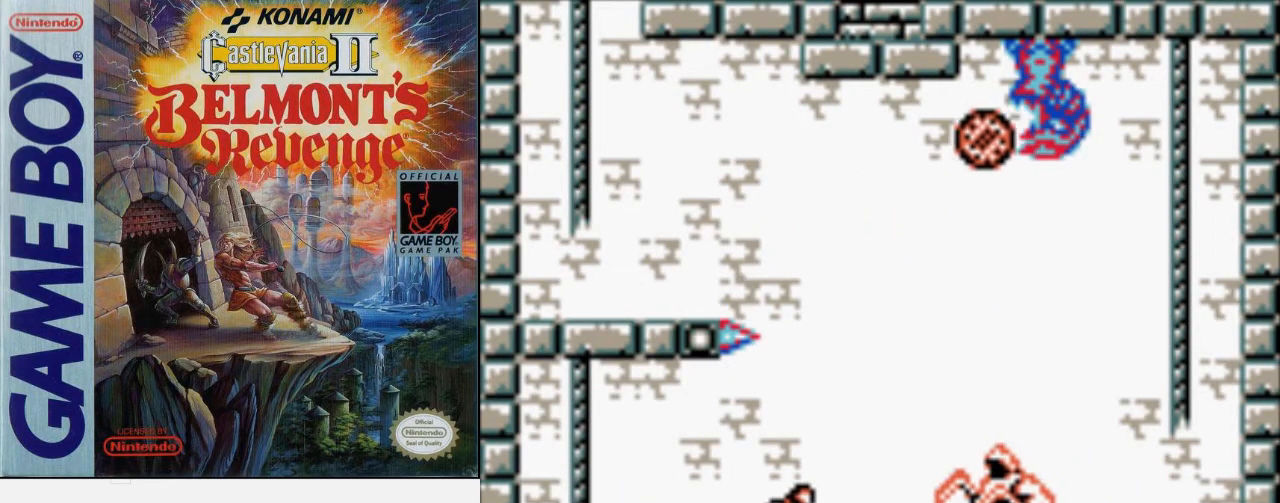
{"buttons": [], "events": [[33, "B", "down"], [333, "B", "up"]]}
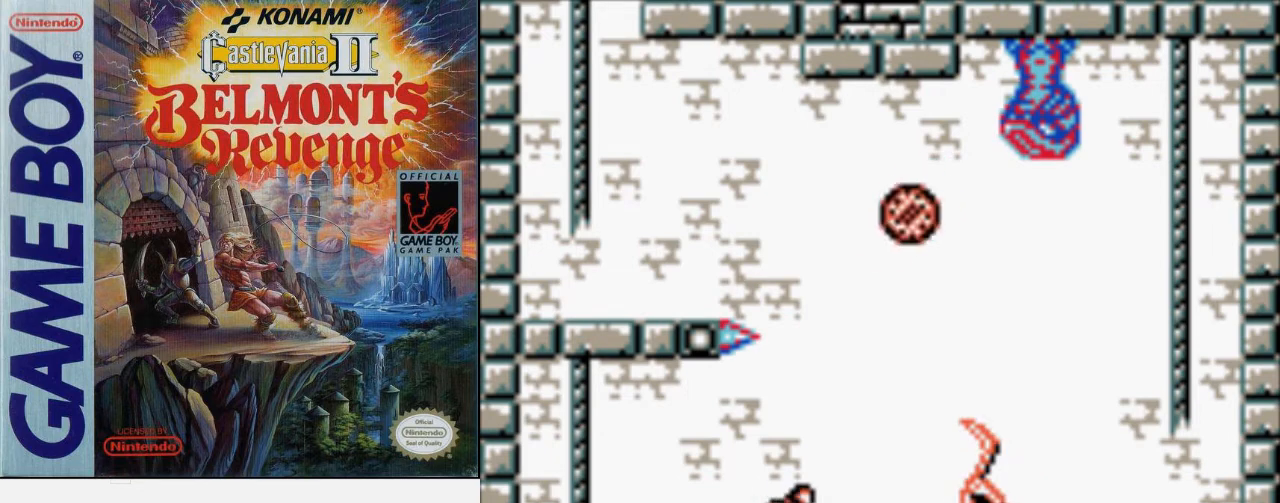
{"buttons": ["A"], "events": [[67, "B", "down"], [300, "B", "up"], [500, "A", "down"]]}
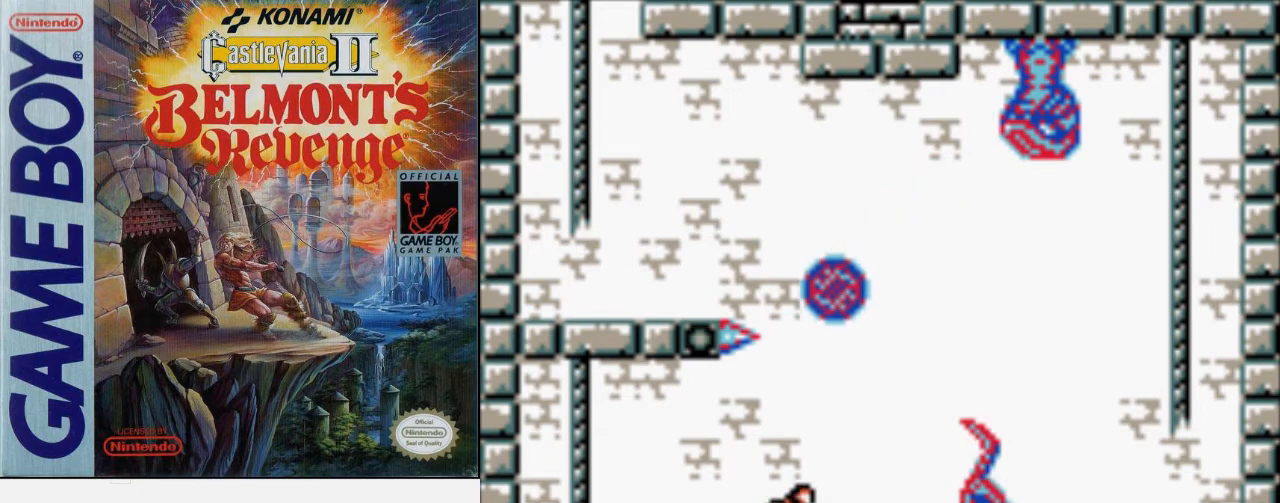
{"buttons": ["B"], "events": [[100, "A", "up"], [367, "B", "down"]]}
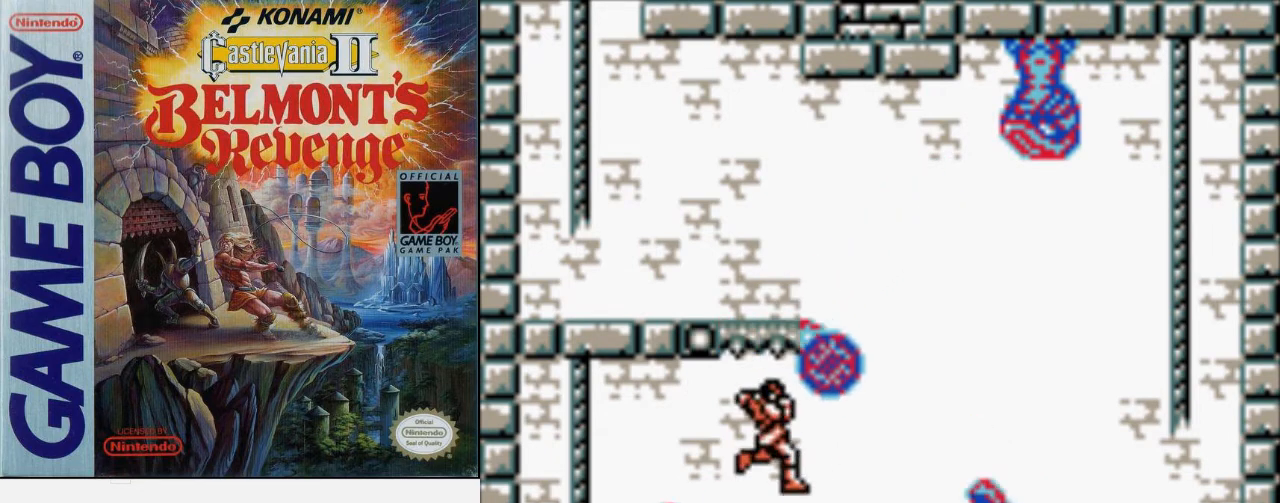
{"buttons": [], "events": [[100, "B", "up"]]}
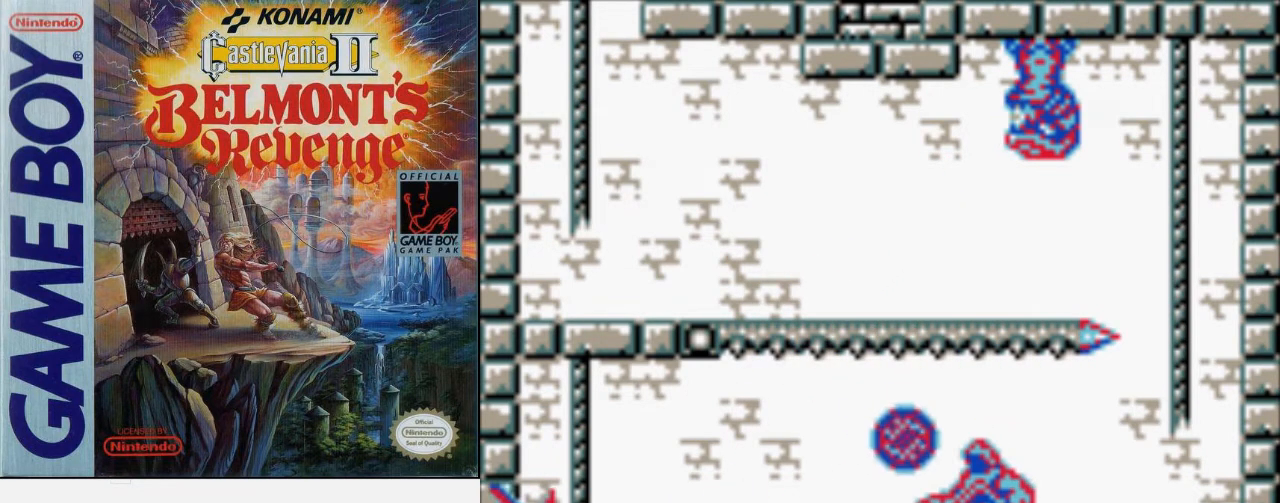
{"buttons": [], "events": []}
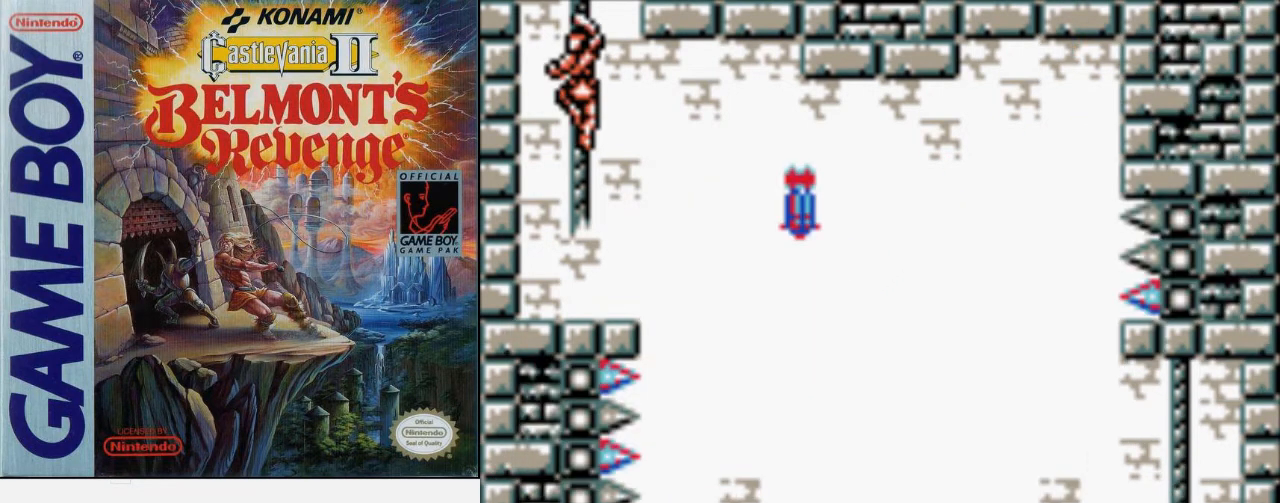
{"buttons": ["DPAD_UP"], "events": [[200, "DPAD_UP", "down"]]}
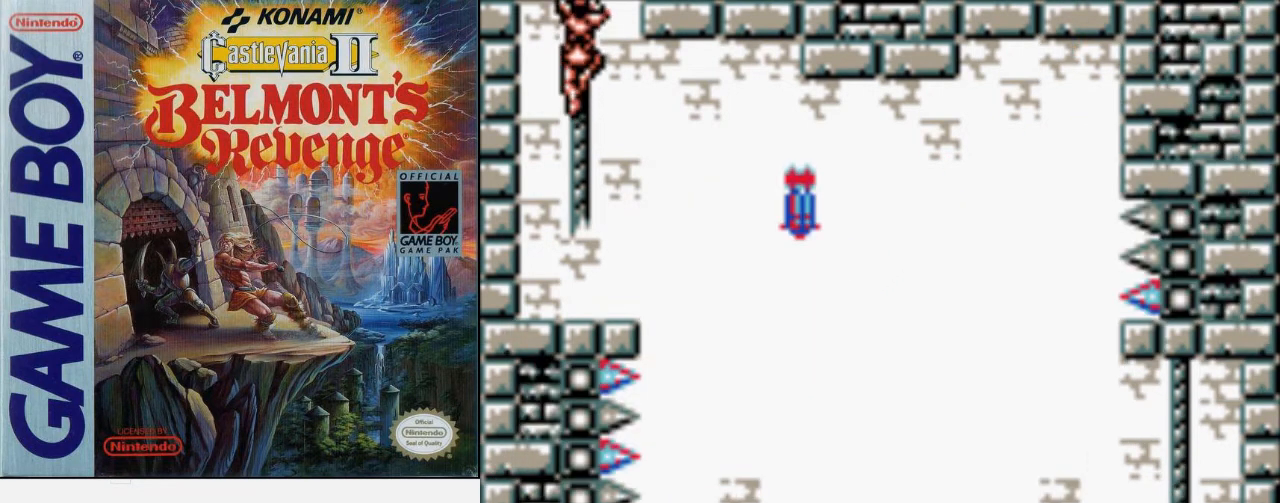
{"buttons": ["DPAD_UP"], "events": []}
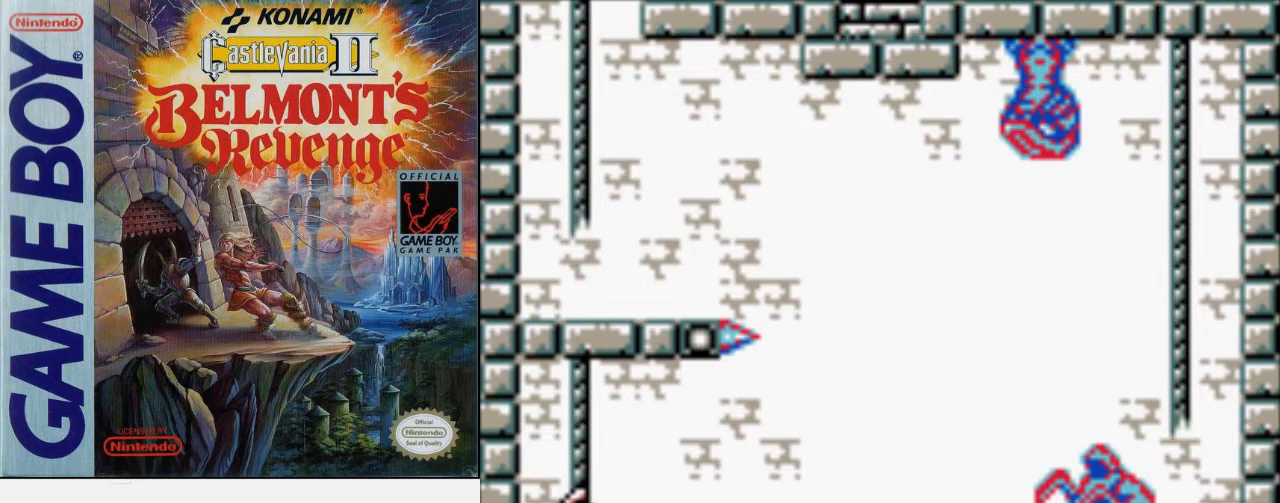
{"buttons": ["A", "DPAD_UP", "DPAD_RIGHT"], "events": [[67, "DPAD_RIGHT", "down"], [100, "DPAD_UP", "up"], [133, "A", "down"], [233, "A", "up"], [467, "DPAD_UP", "down"], [500, "A", "down"]]}
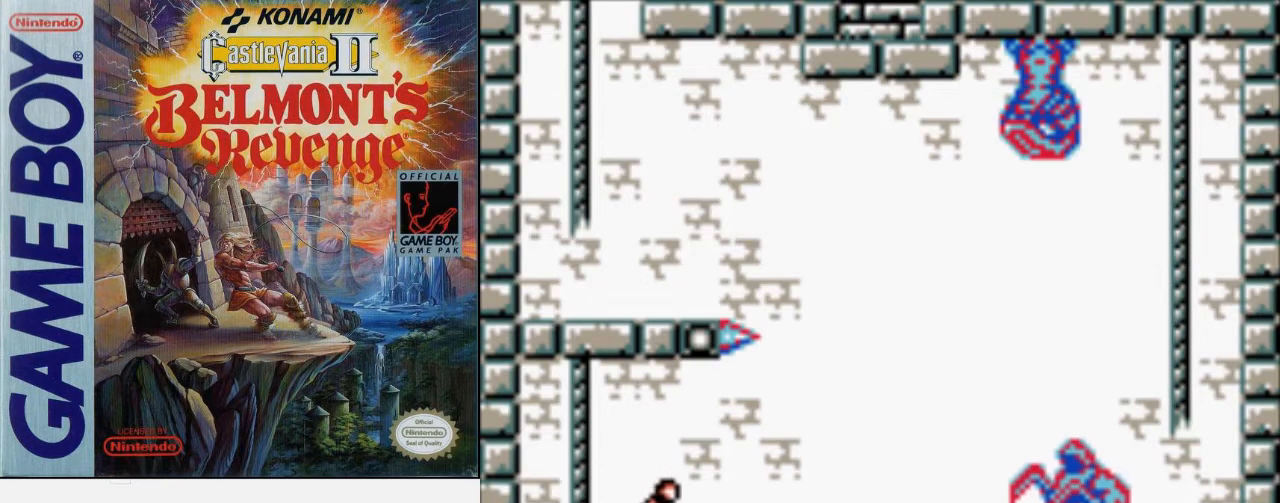
{"buttons": ["DPAD_RIGHT"], "events": [[67, "B", "down"], [100, "A", "up"], [167, "B", "up"], [167, "DPAD_UP", "up"]]}
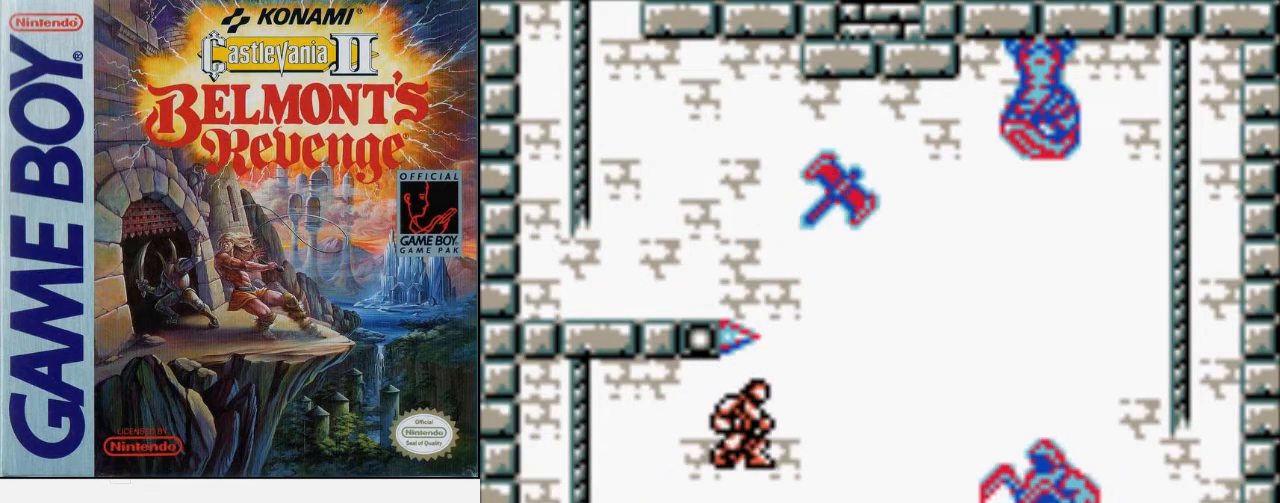
{"buttons": [], "events": [[167, "DPAD_RIGHT", "up"], [333, "DPAD_RIGHT", "down"], [467, "DPAD_RIGHT", "up"]]}
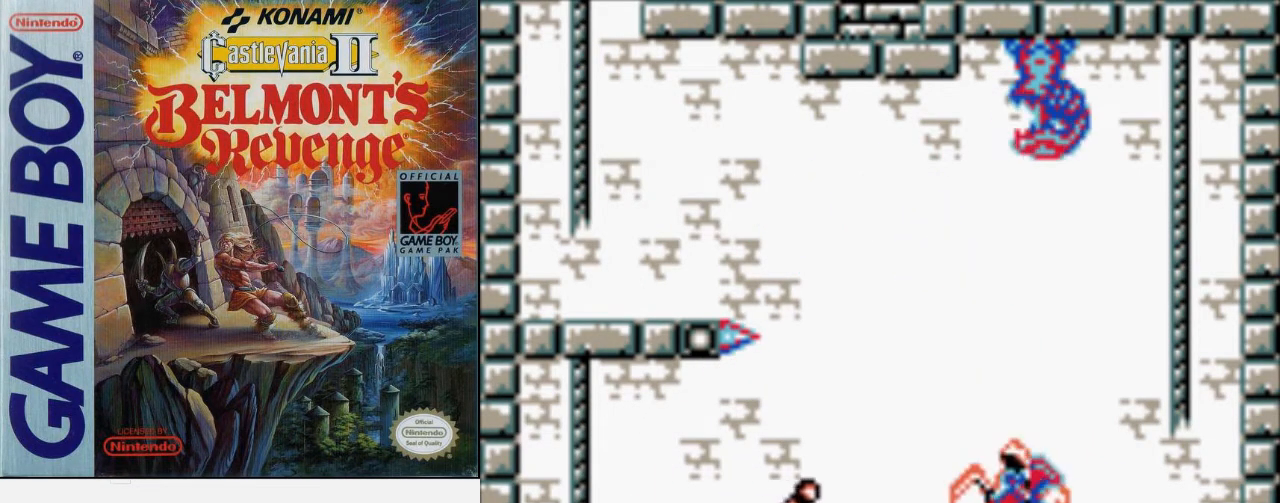
{"buttons": [], "events": [[133, "B", "down"], [433, "B", "up"]]}
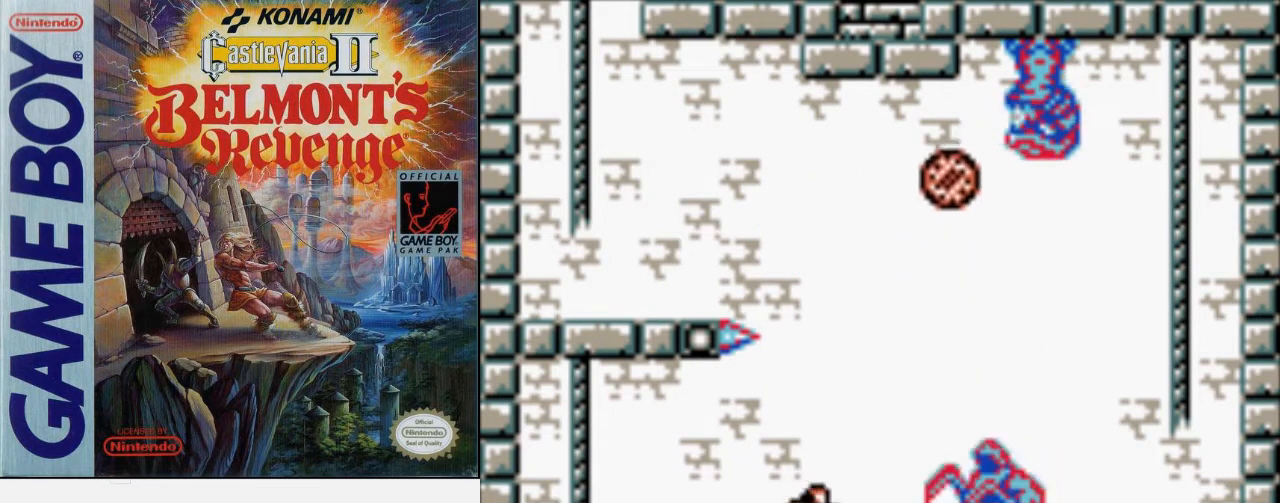
{"buttons": ["B", "DPAD_DOWN"], "events": [[200, "DPAD_DOWN", "down"], [267, "B", "down"]]}
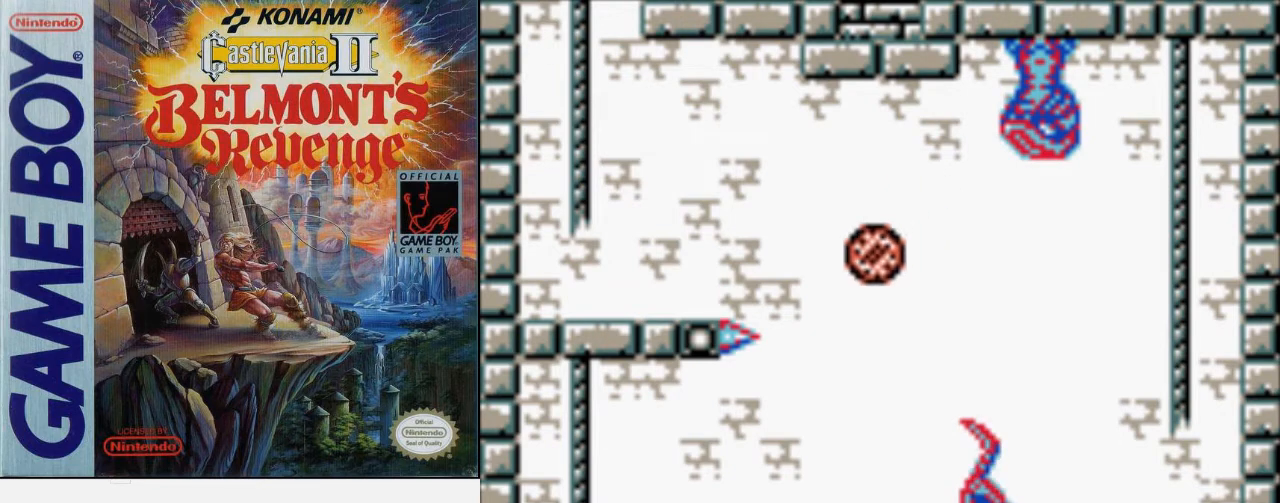
{"buttons": [], "events": [[33, "B", "up"], [233, "DPAD_DOWN", "up"], [267, "A", "down"], [333, "A", "up"]]}
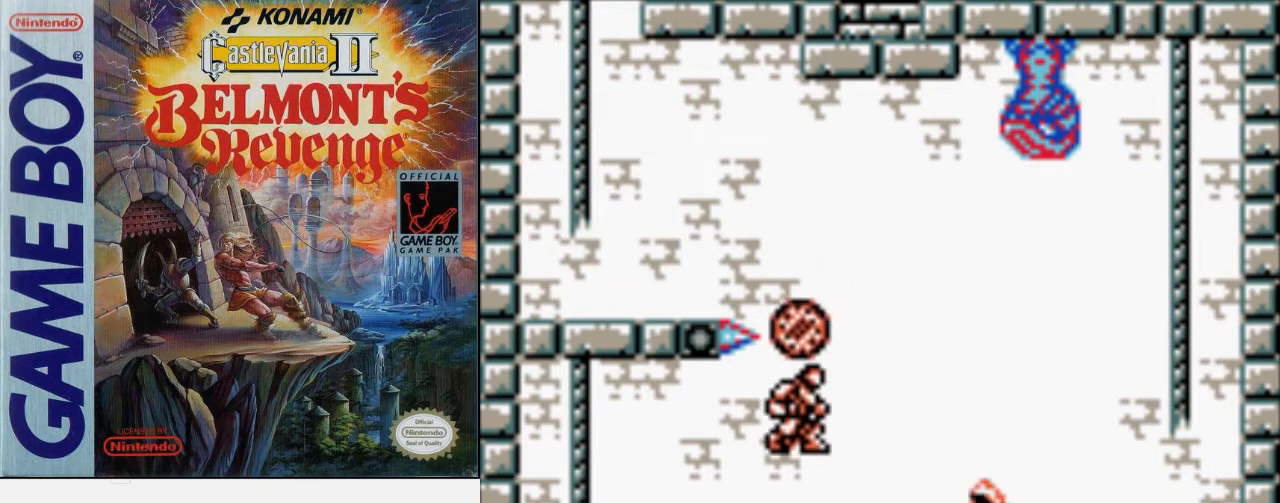
{"buttons": [], "events": [[133, "B", "down"], [400, "B", "up"]]}
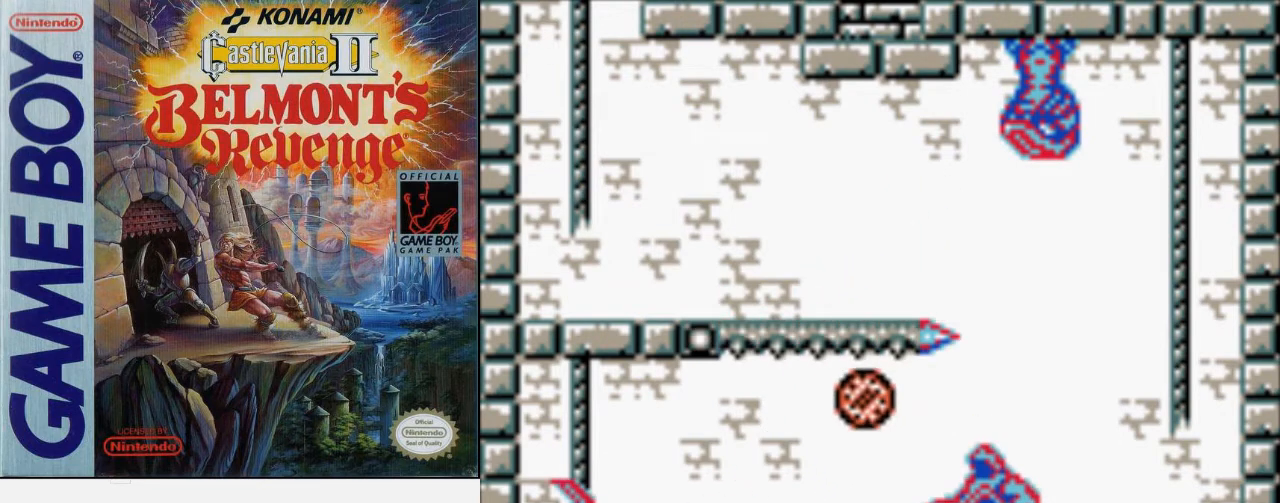
{"buttons": [], "events": []}
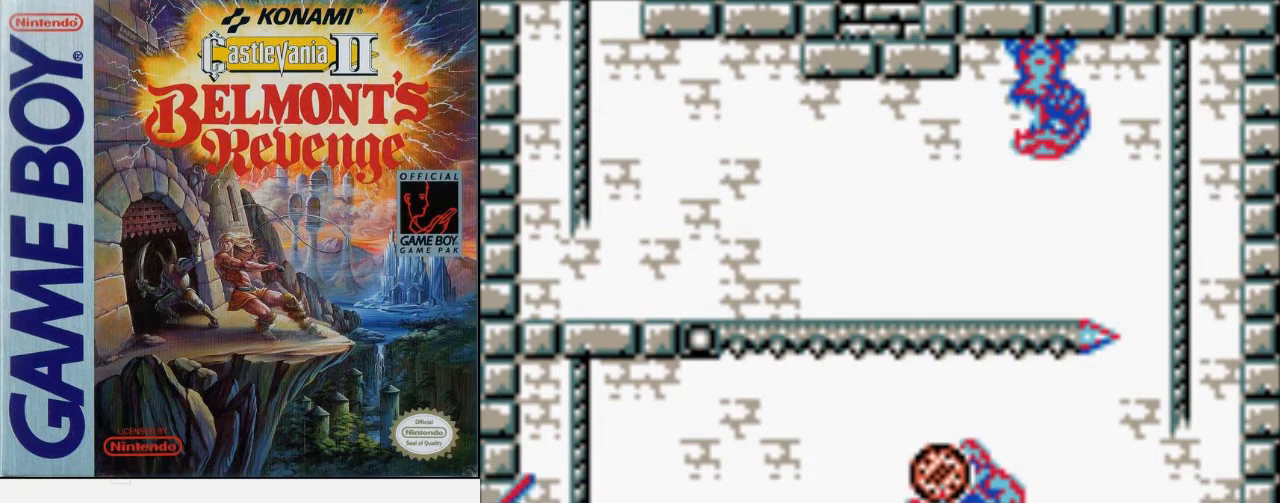
{"buttons": ["DPAD_UP"], "events": [[500, "DPAD_UP", "down"]]}
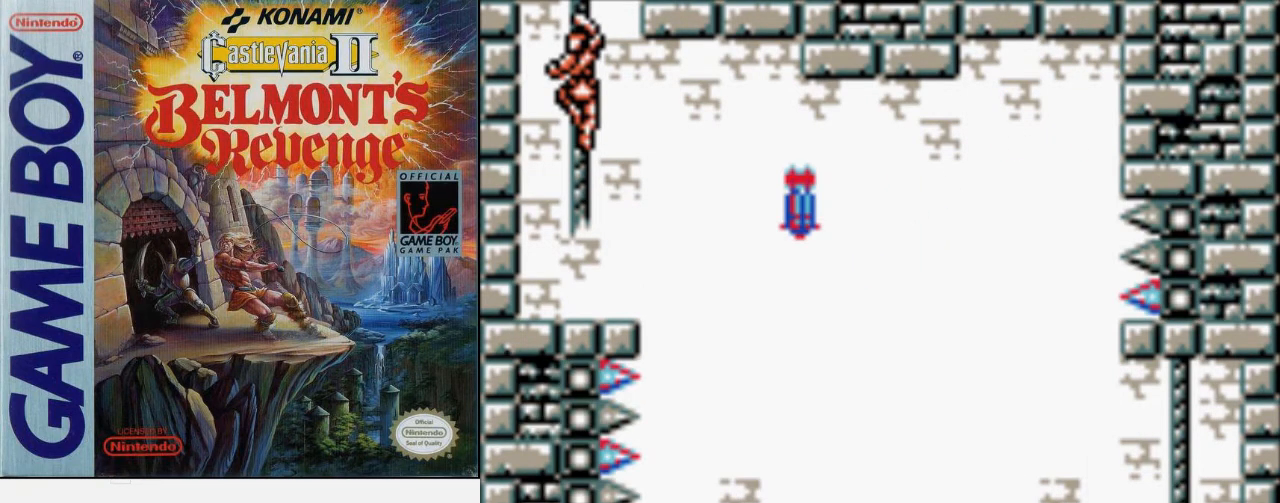
{"buttons": ["DPAD_UP"], "events": []}
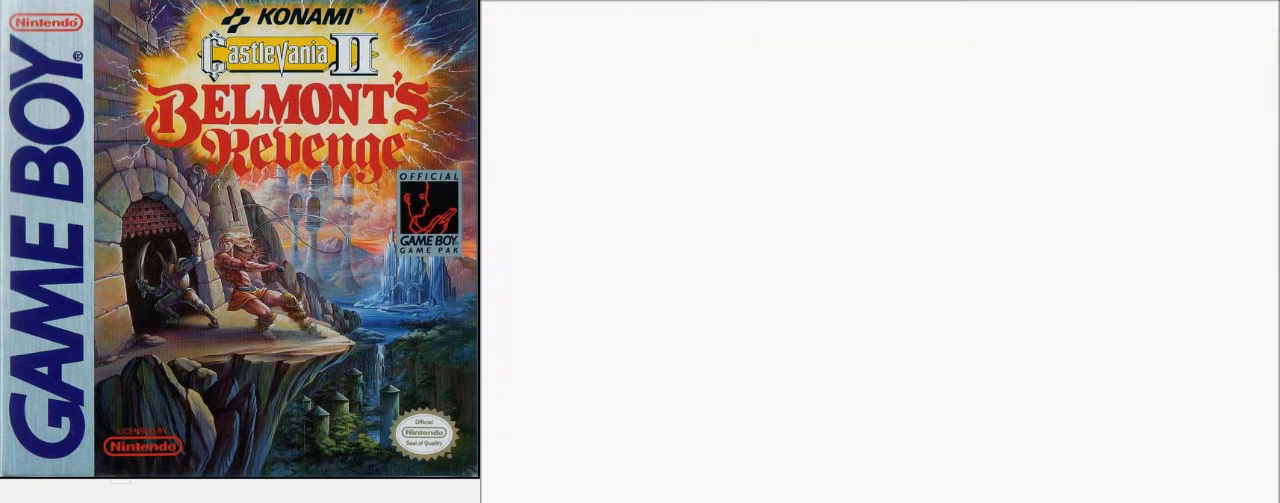
{"buttons": ["A", "DPAD_RIGHT"], "events": [[367, "DPAD_RIGHT", "down"], [400, "DPAD_UP", "up"], [467, "A", "down"]]}
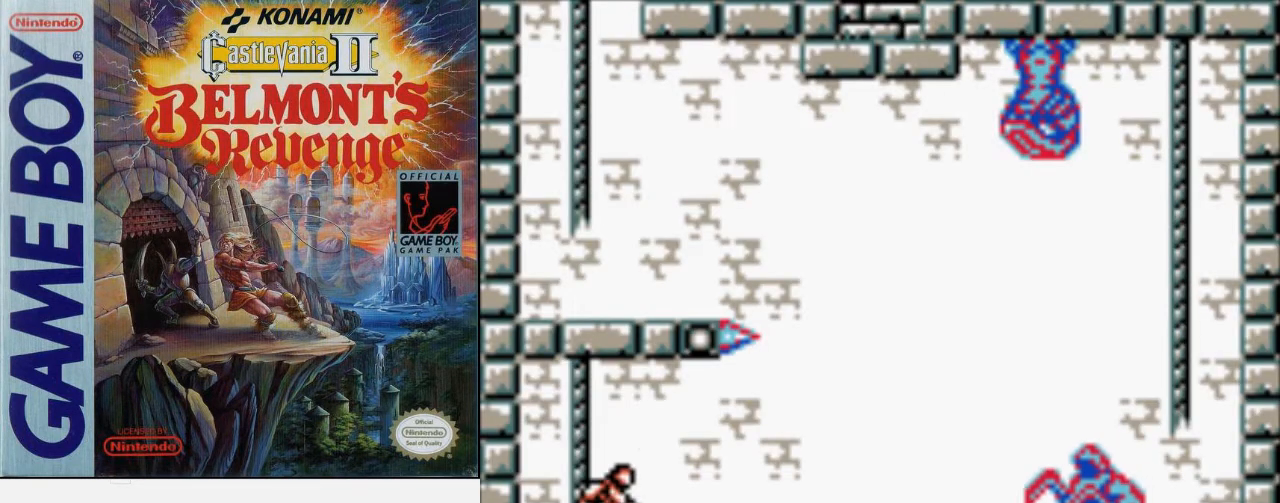
{"buttons": ["DPAD_RIGHT"], "events": [[67, "A", "up"], [267, "DPAD_UP", "down"], [300, "A", "down"], [367, "B", "down"], [400, "A", "up"], [467, "DPAD_UP", "up"], [500, "B", "up"]]}
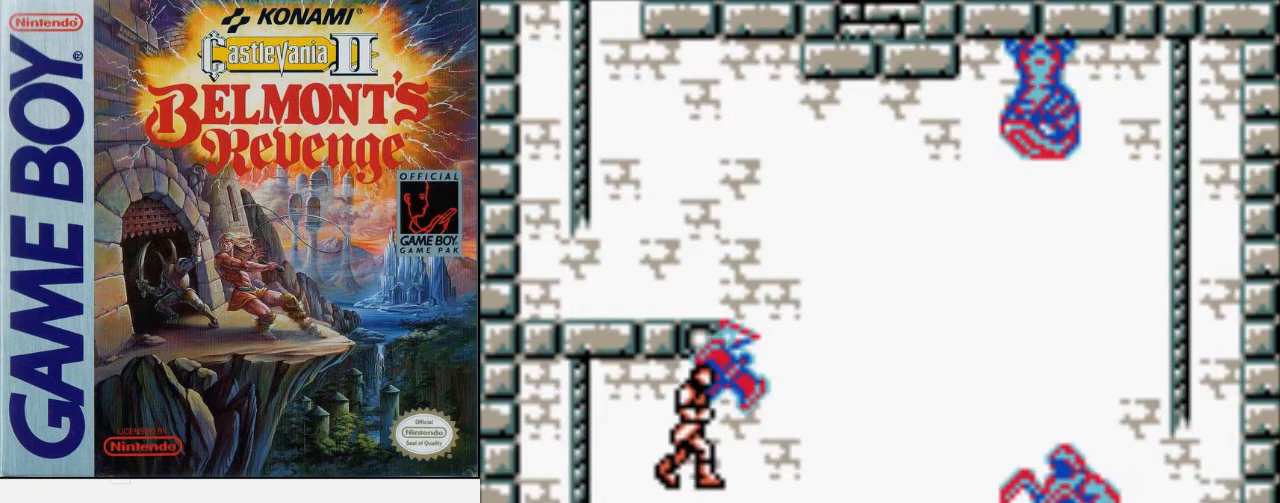
{"buttons": [], "events": [[333, "DPAD_RIGHT", "up"]]}
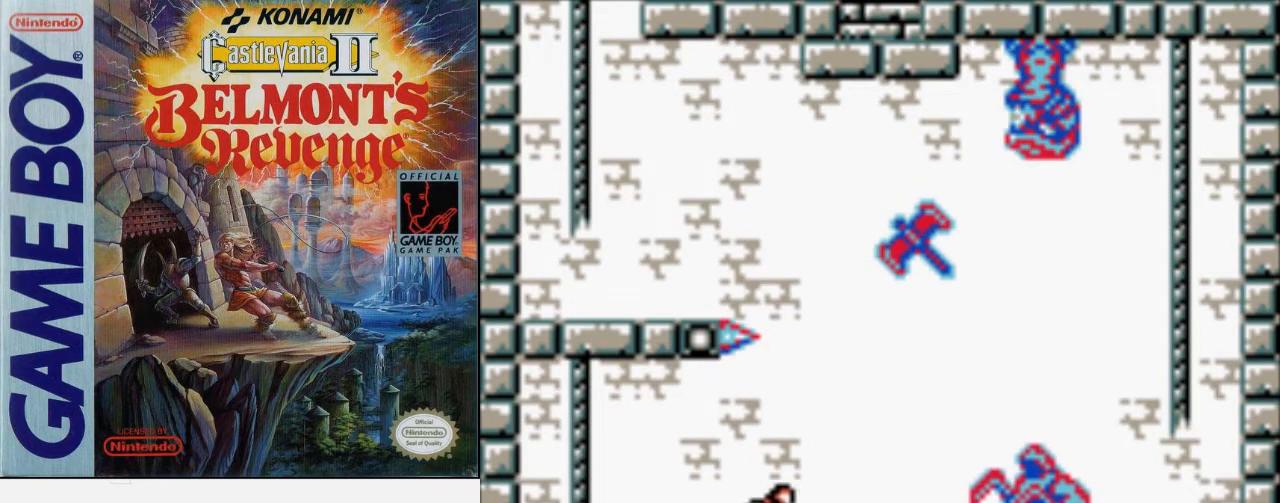
{"buttons": ["DPAD_DOWN"], "events": [[167, "DPAD_RIGHT", "down"], [267, "DPAD_RIGHT", "up"], [433, "DPAD_DOWN", "down"]]}
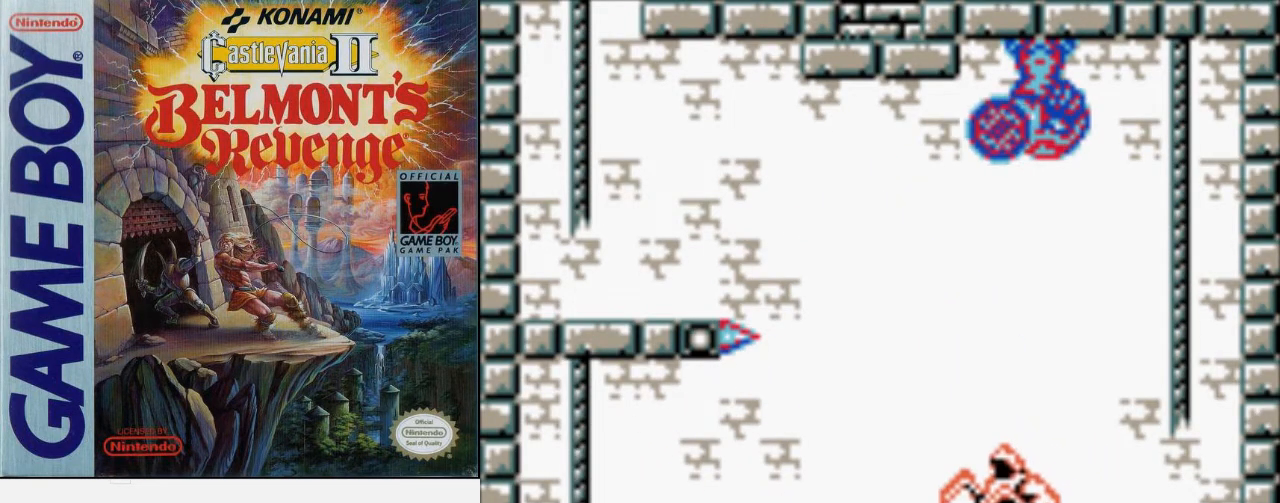
{"buttons": ["DPAD_DOWN"], "events": [[67, "B", "down"], [333, "B", "up"]]}
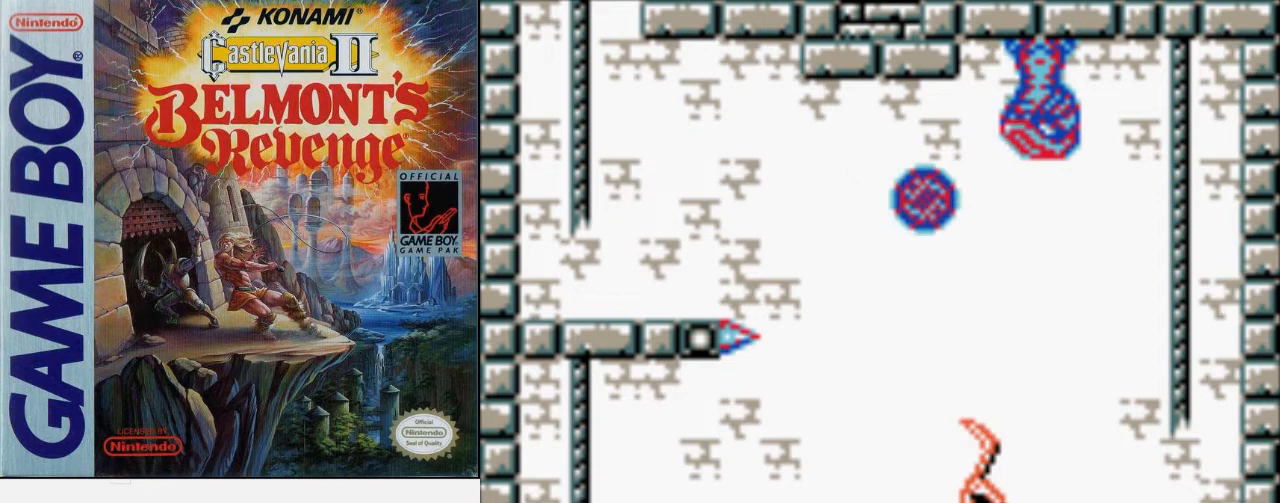
{"buttons": ["DPAD_DOWN"], "events": [[100, "B", "down"], [400, "B", "up"]]}
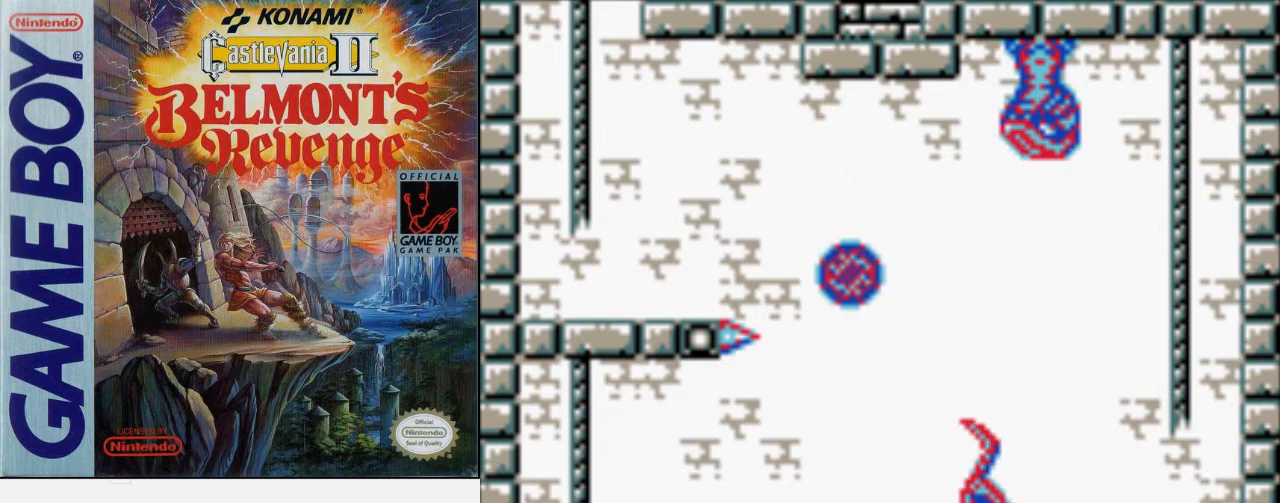
{"buttons": [], "events": [[133, "A", "down"], [133, "DPAD_DOWN", "up"], [200, "A", "up"]]}
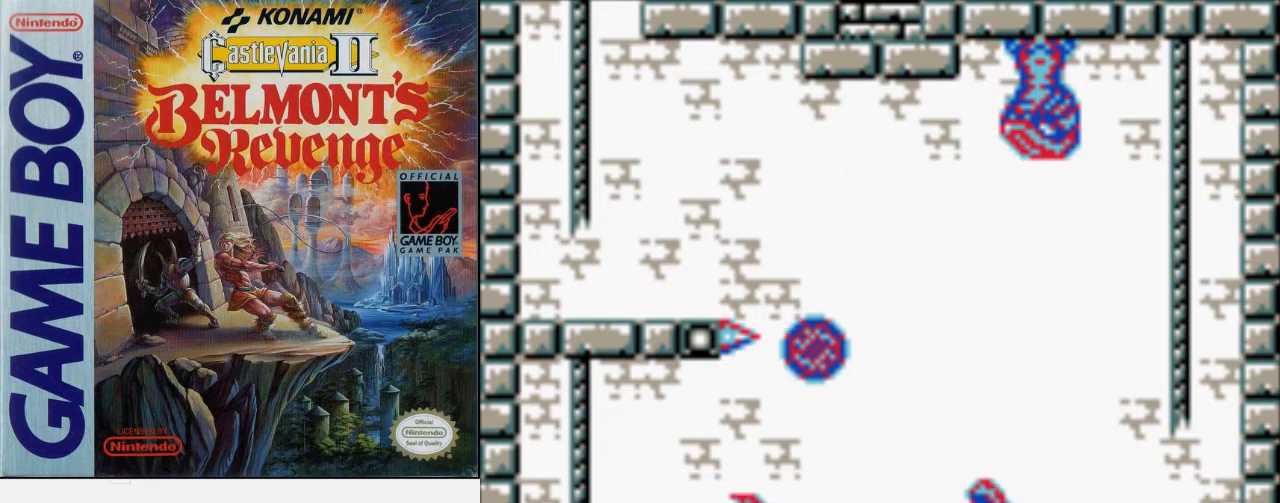
{"buttons": [], "events": []}
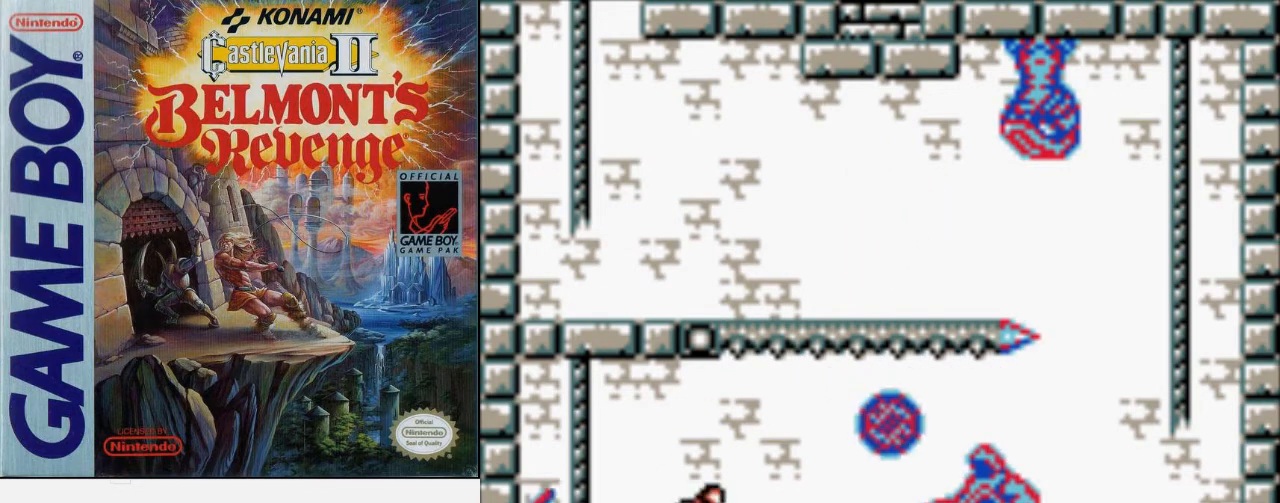
{"buttons": [], "events": []}
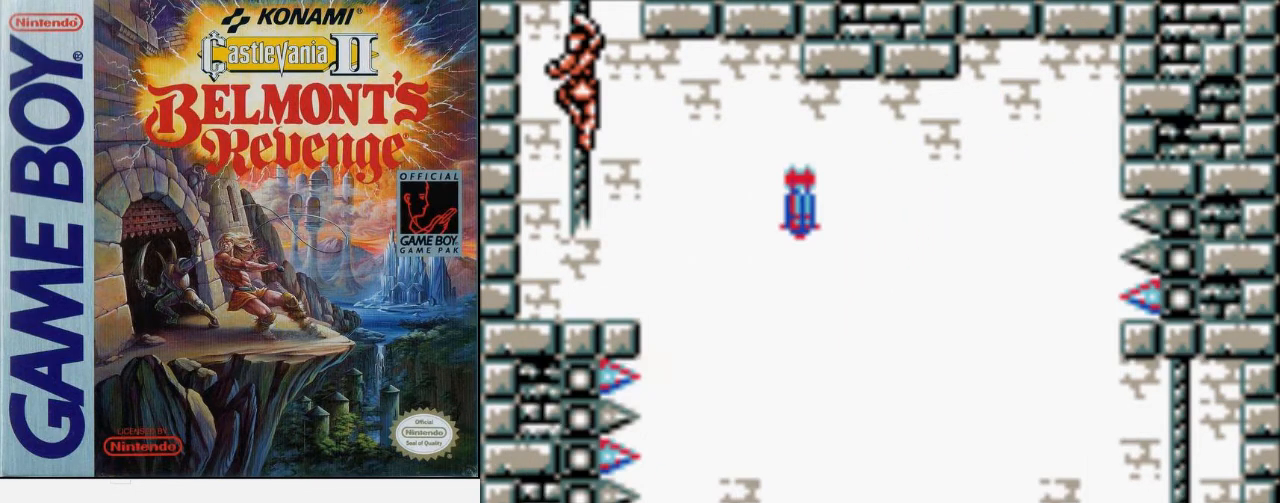
{"buttons": ["DPAD_UP"], "events": [[200, "DPAD_UP", "down"]]}
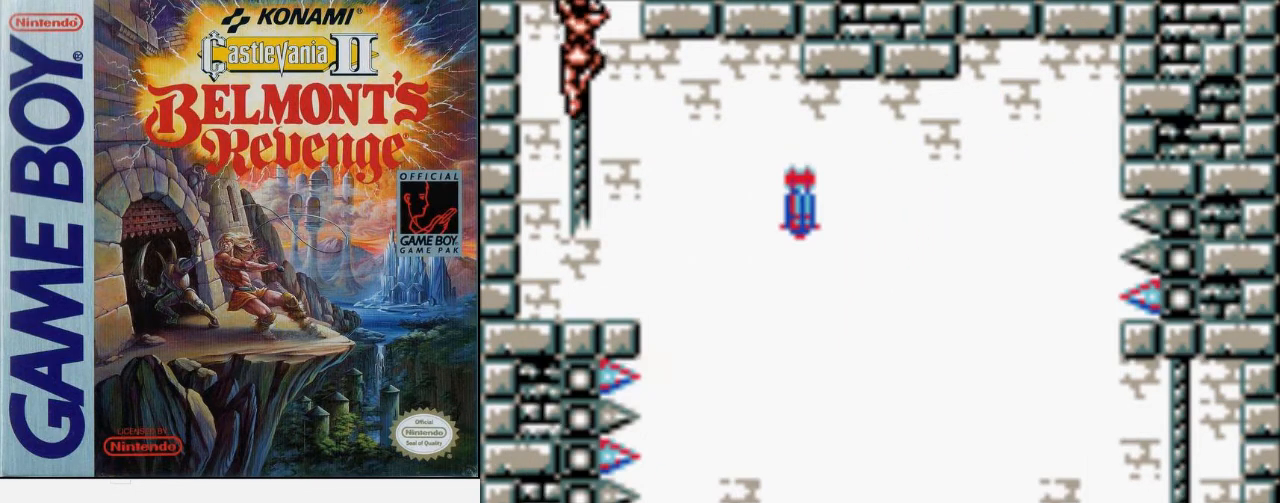
{"buttons": ["DPAD_UP"], "events": []}